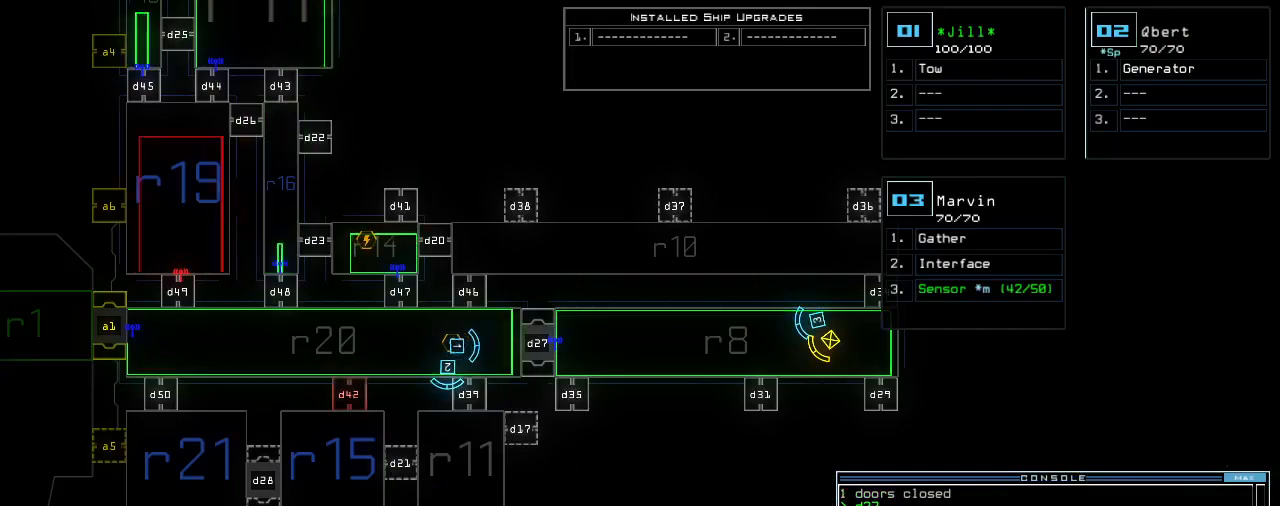
Gameplay with keyboard; each line is a JSON object with the keys held at the frame after it. "events" lists presses ("down") and releases ("up") of ".", "0", "1", "2", "3", "4", "5", "6", "7", "8", "9", "a", "b", "backspace", "c", "caps_lock", "comma", "ctrl_l", "ctrl_r", "d", "down", "e", "equals", "escape", "f", "f8", "g", "h", "i", "j", "k", "l", "left", "m", "minus", "n", "o", "p", "q", "quote", "r", "return", "right", "s", "semicolon", "shift_l", "shift_r", "space", "t", "tab", "tilde", "u", "up", "v", "w", "x", "y" and "z" between this image and that frame as [ms after this image, input, new state], when the widget could be followed in between. No other keys are recorded. Mouse input is not recorded.
{"keys": ["return"], "events": [[180, "2", "down"], [200, "down", "down"], [240, "2", "up"], [400, "g", "down"], [420, "down", "up"], [460, "g", "up"], [460, "return", "down"]]}
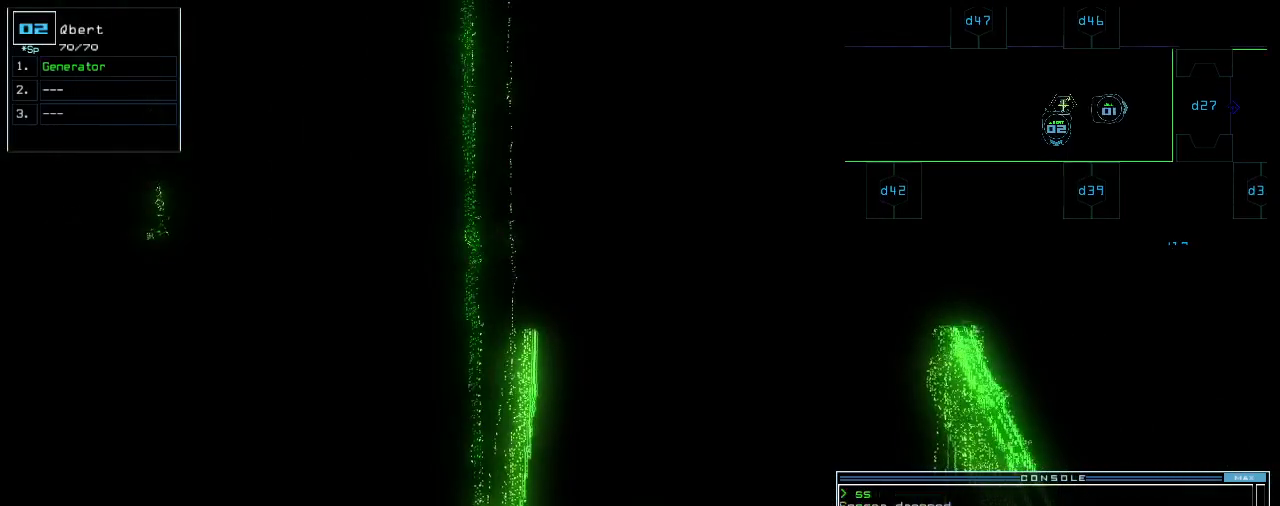
{"keys": [], "events": [[60, "return", "up"], [60, "space", "down"], [160, "space", "up"]]}
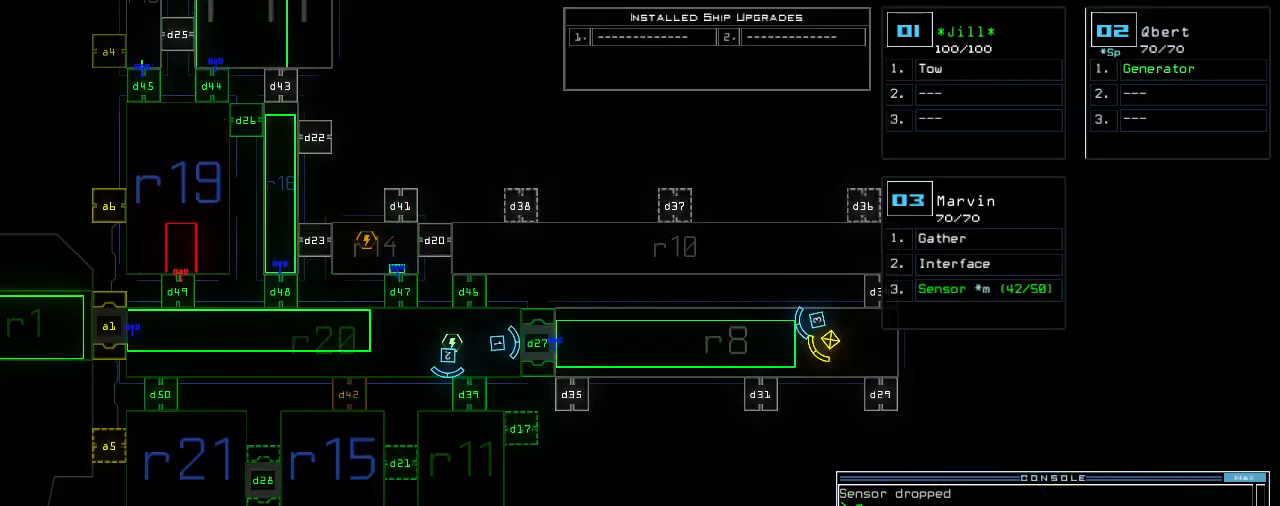
{"keys": [], "events": []}
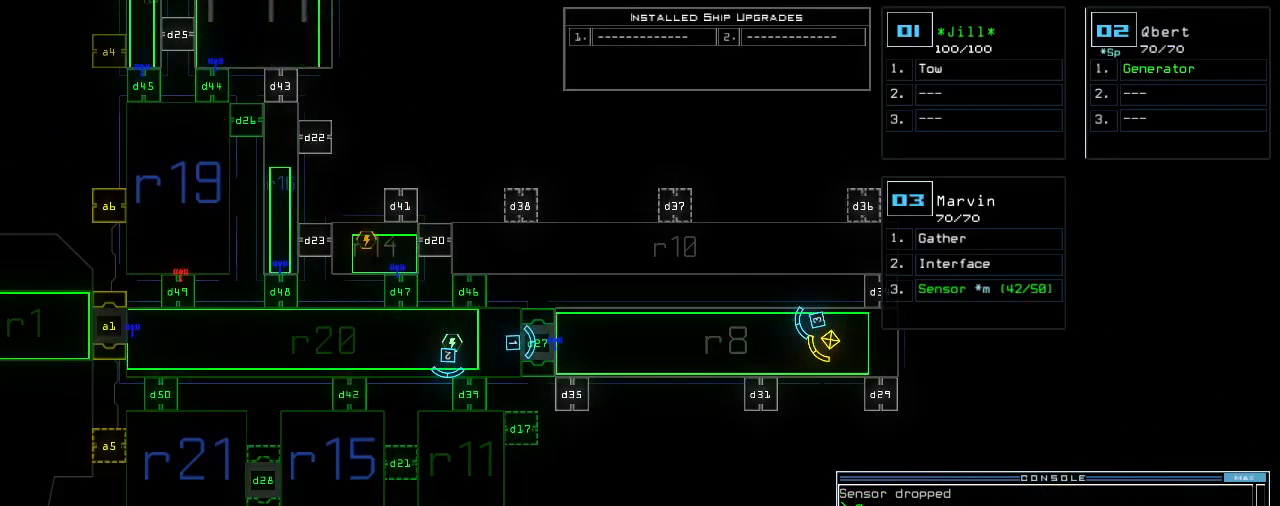
{"keys": [], "events": []}
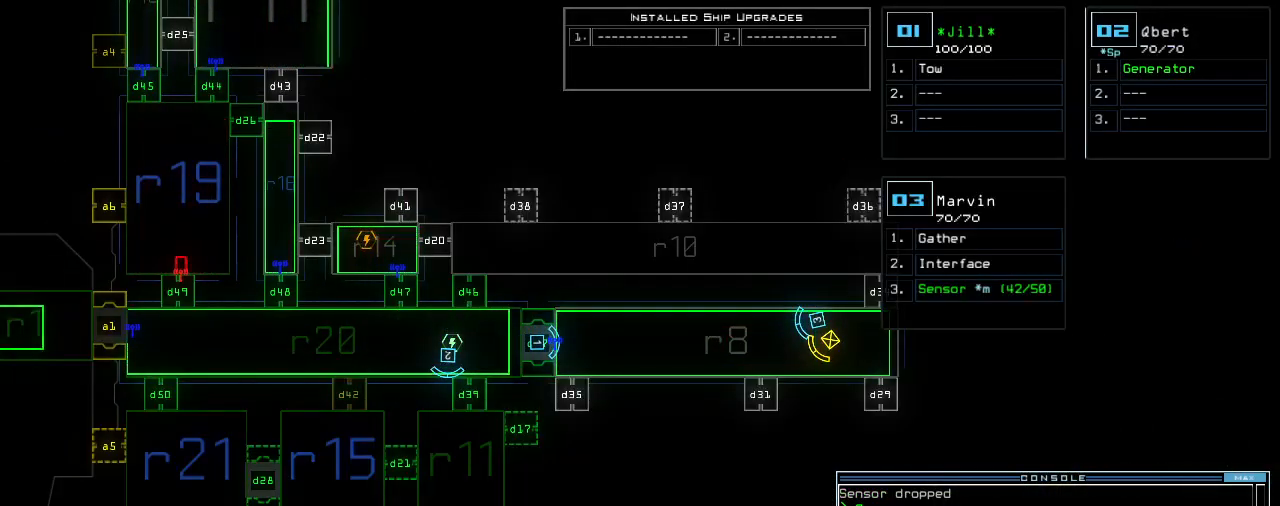
{"keys": [], "events": []}
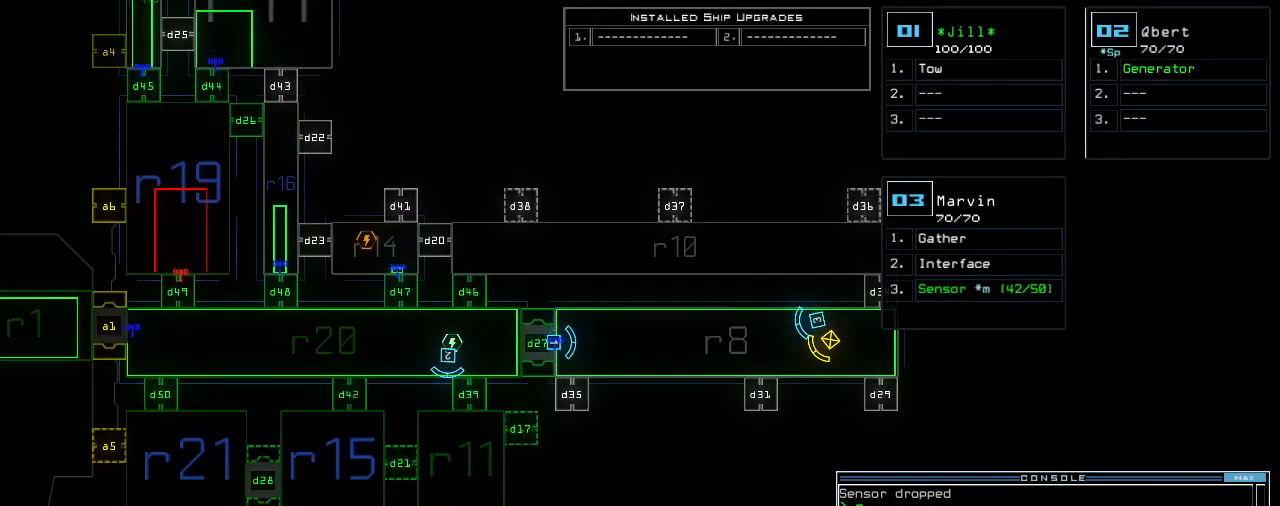
{"keys": [], "events": []}
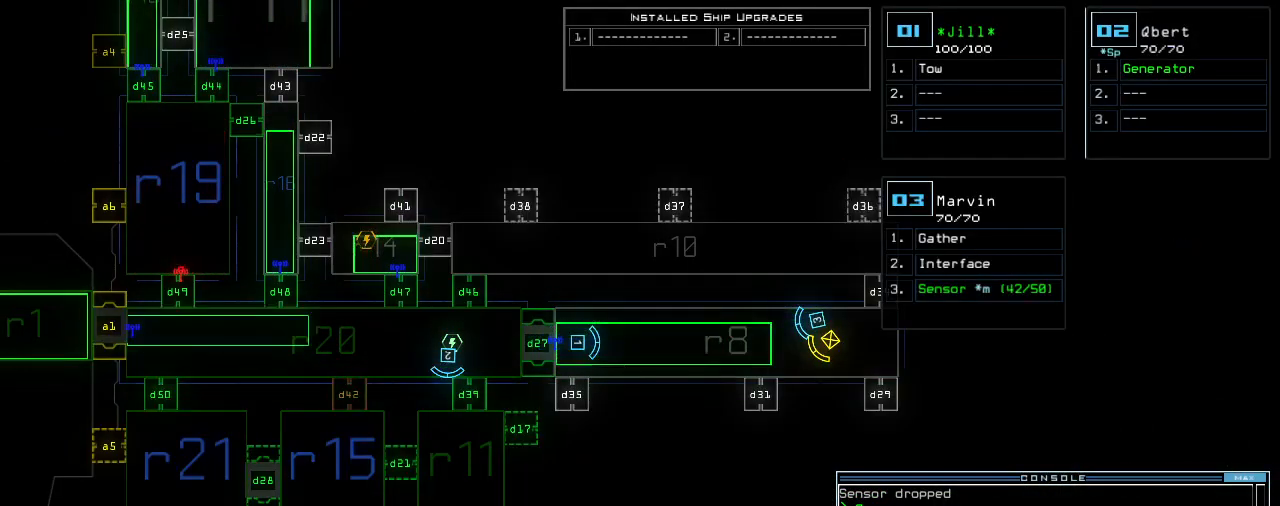
{"keys": [], "events": []}
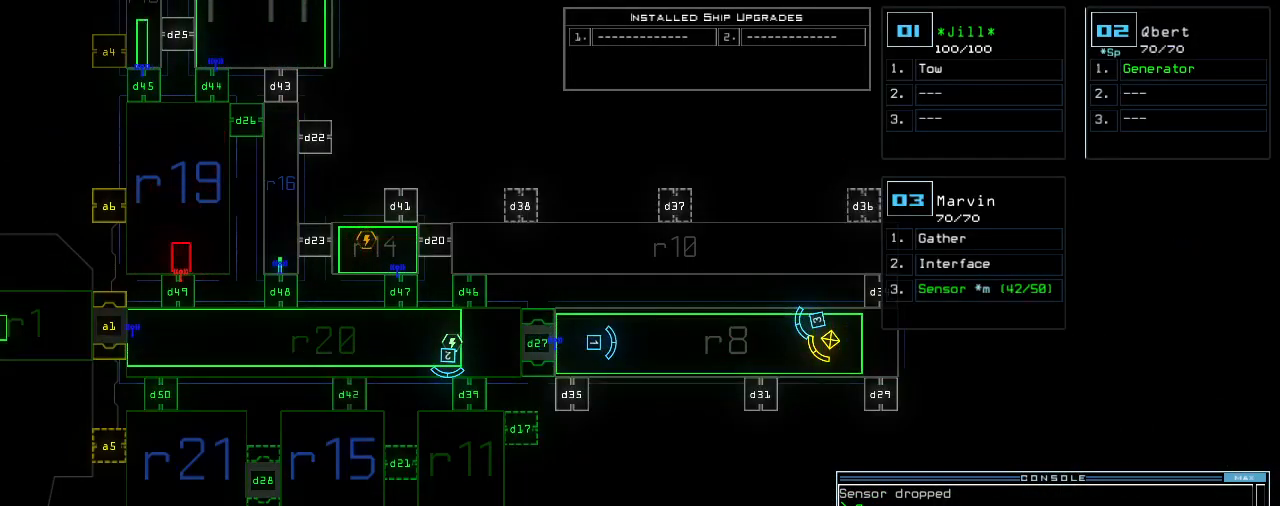
{"keys": [], "events": []}
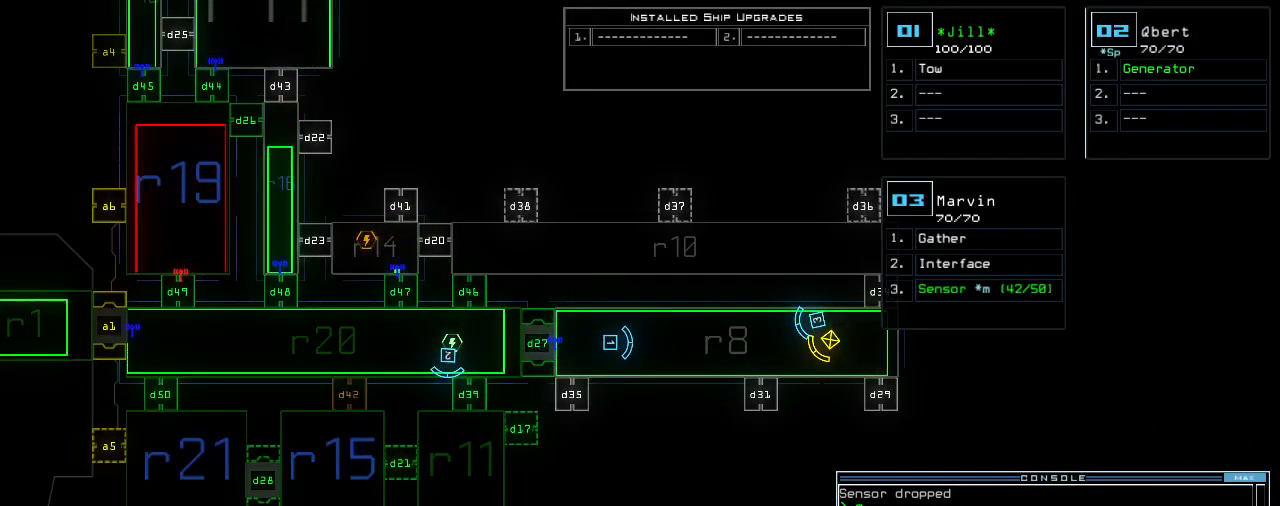
{"keys": ["r", "space"], "events": [[380, "f", "down"], [440, "f", "up"], [440, "space", "down"], [500, "r", "down"]]}
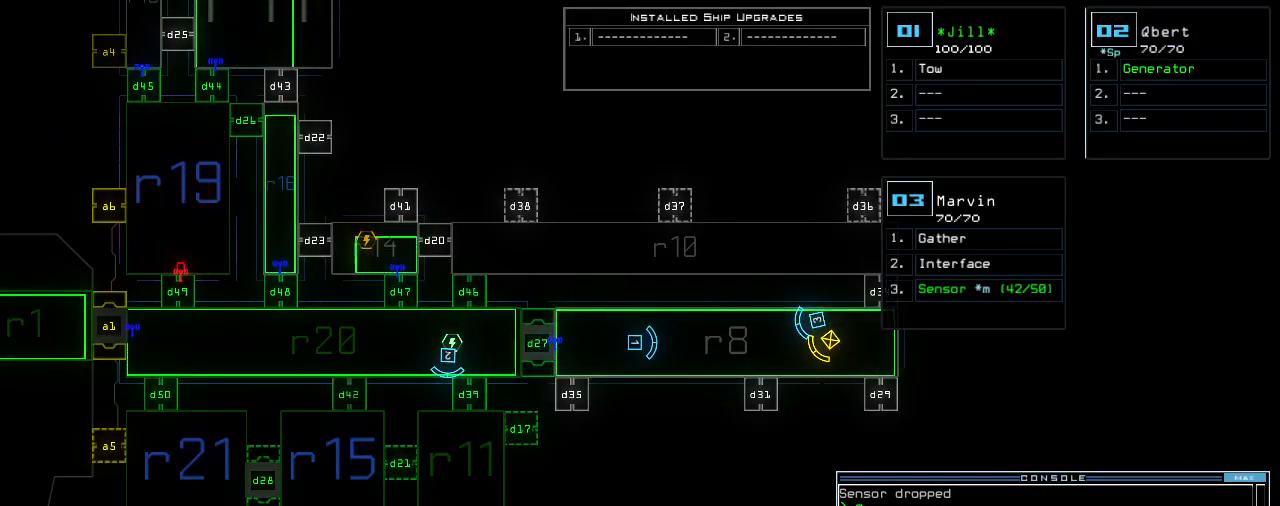
{"keys": [], "events": [[80, "space", "up"], [100, "r", "up"], [220, "1", "down"], [280, "1", "up"]]}
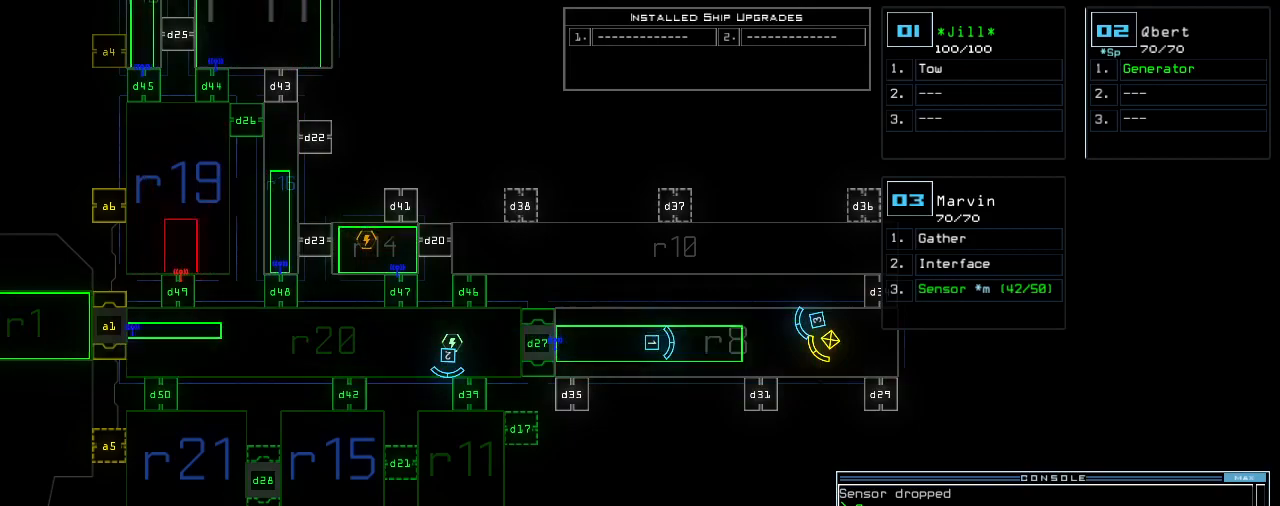
{"keys": ["up"], "events": [[160, "6", "down"], [200, "return", "down"], [240, "6", "up"], [240, "return", "up"], [500, "up", "down"]]}
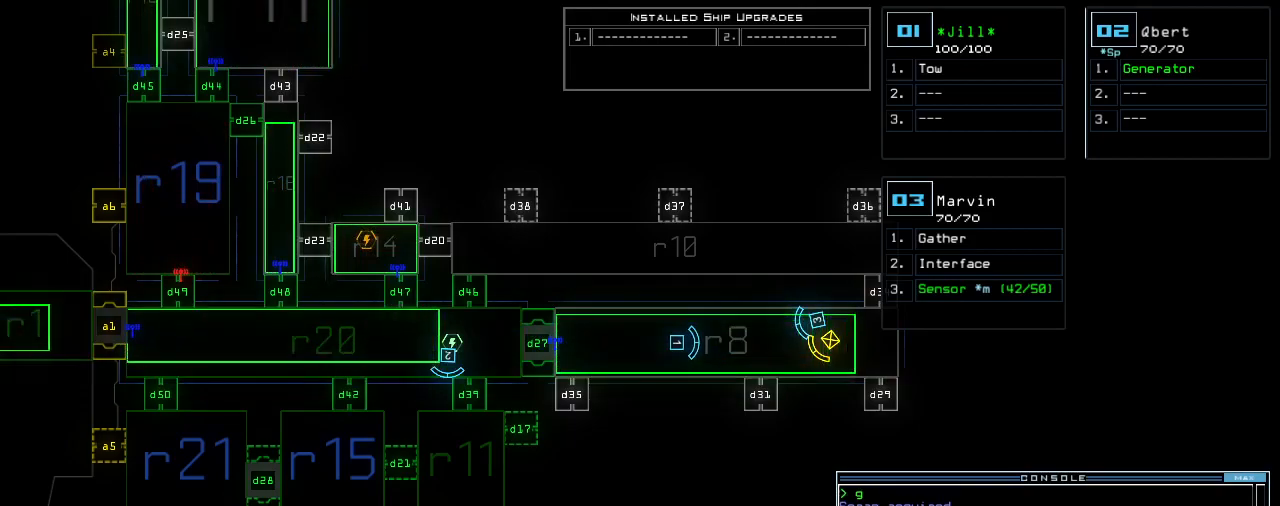
{"keys": [], "events": [[380, "up", "up"]]}
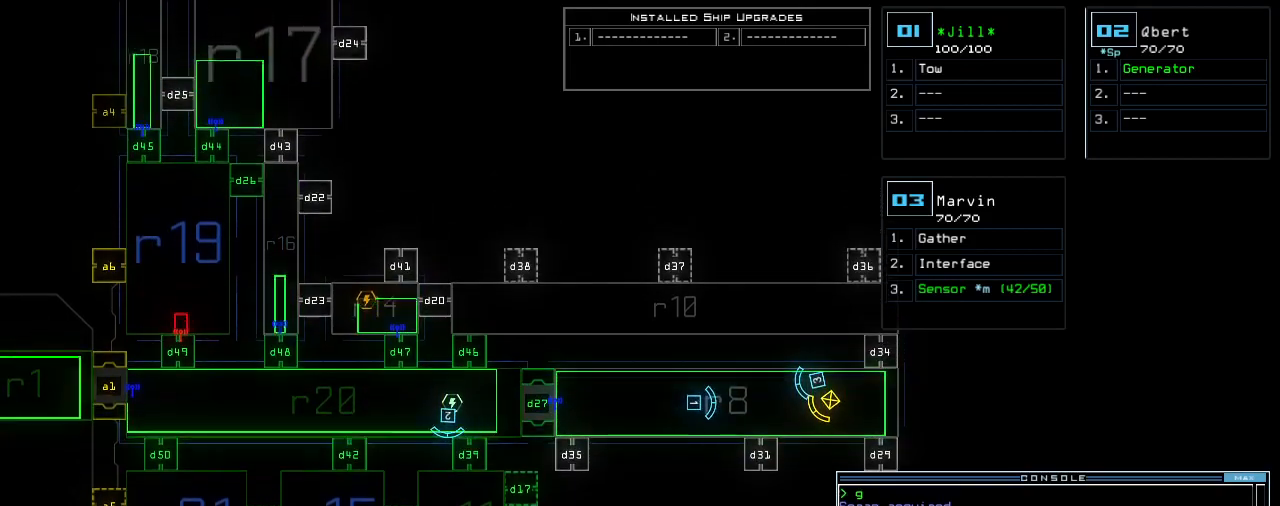
{"keys": [], "events": []}
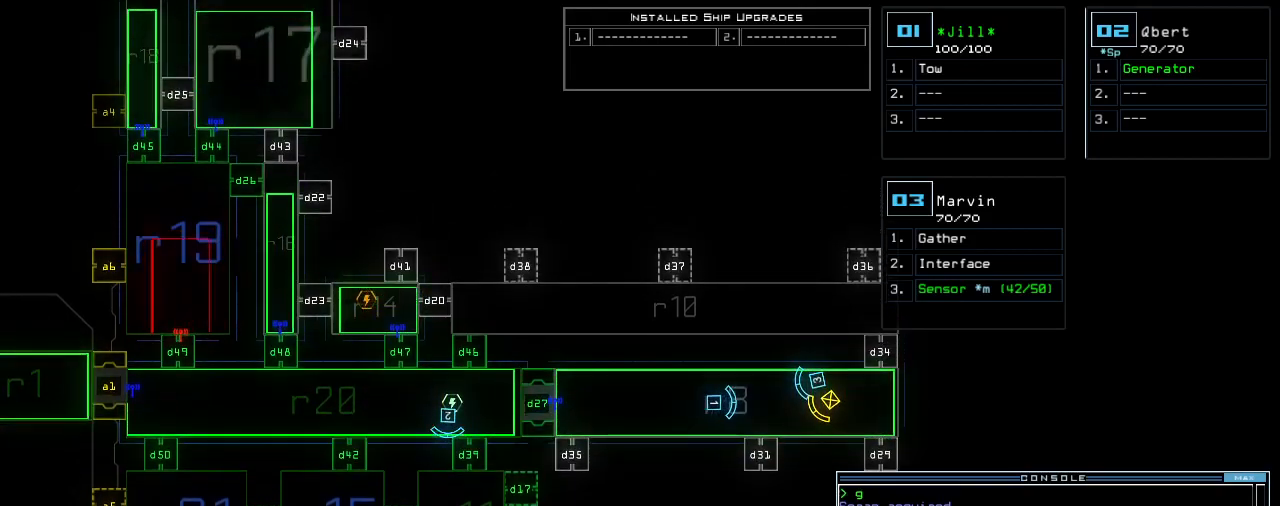
{"keys": [], "events": []}
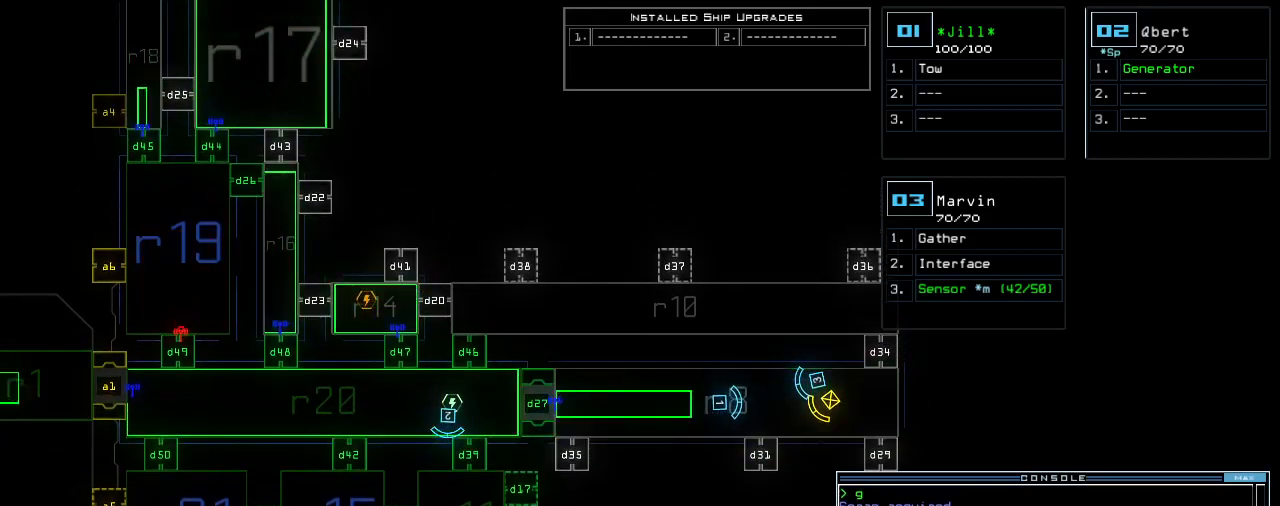
{"keys": [], "events": []}
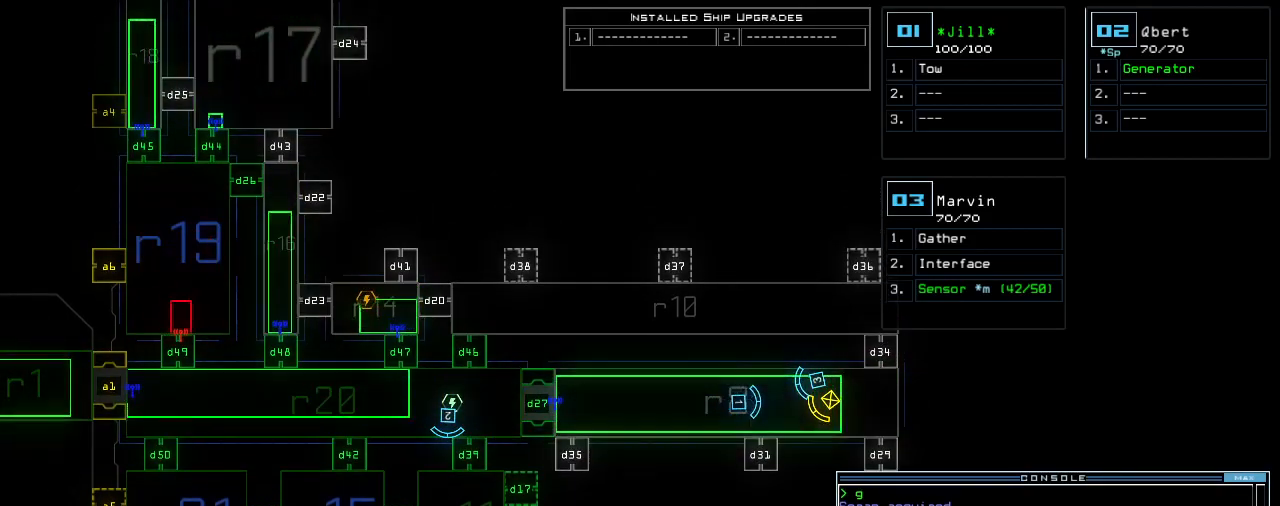
{"keys": [], "events": [[180, "2", "down"], [240, "2", "up"]]}
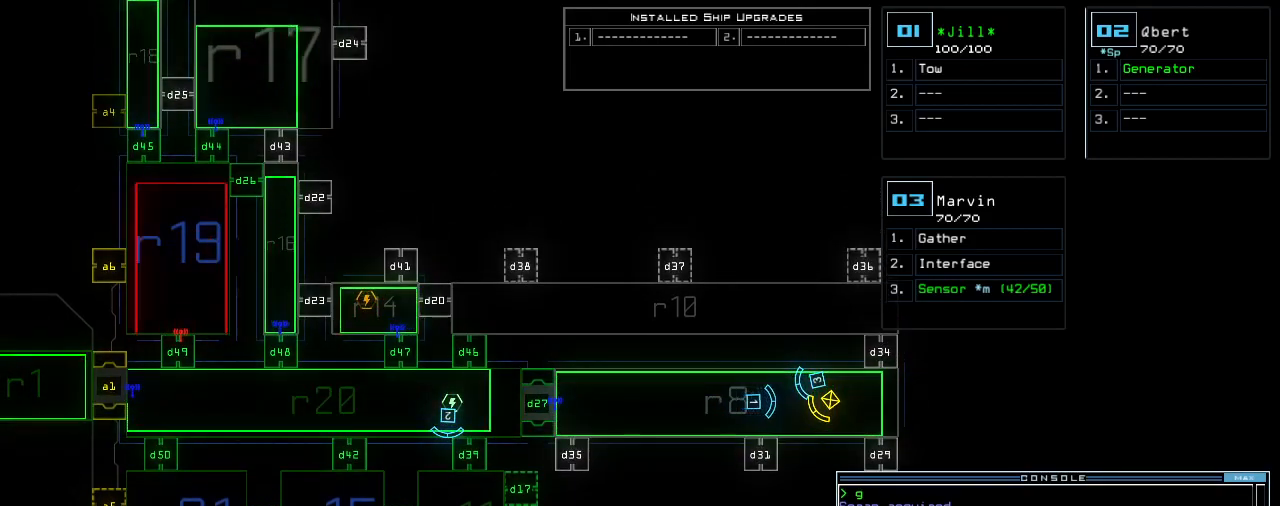
{"keys": [], "events": []}
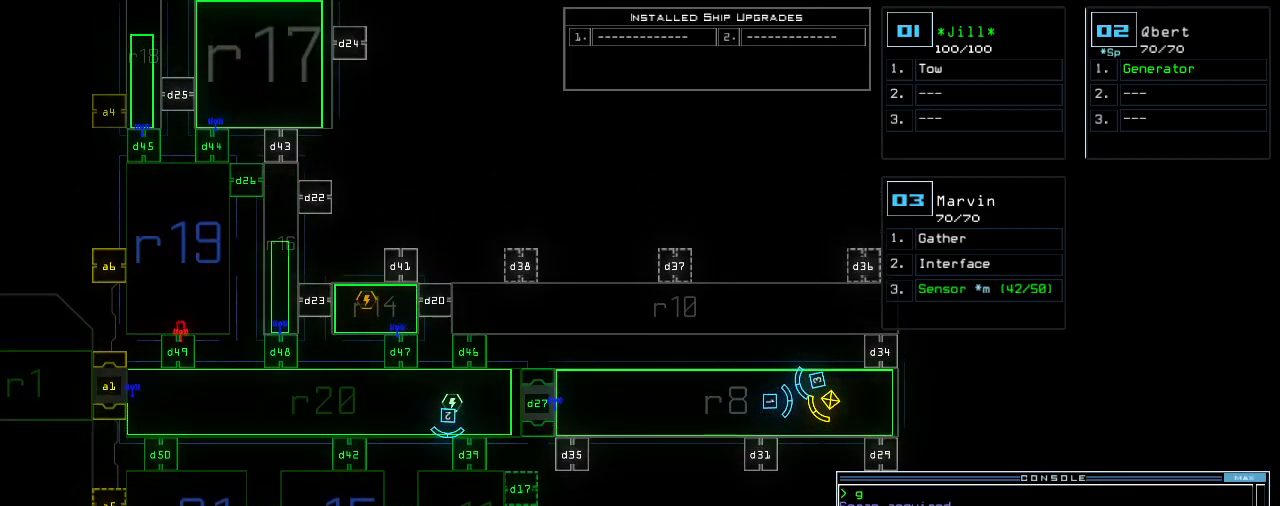
{"keys": [], "events": [[100, "return", "down"], [140, "return", "up"]]}
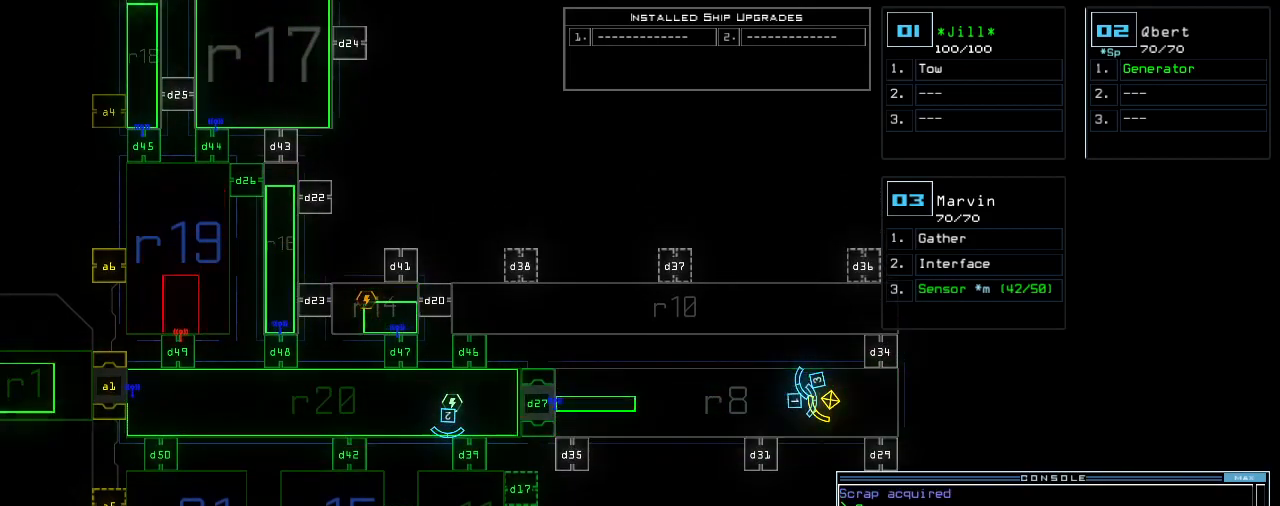
{"keys": ["up"], "events": [[80, "up", "down"], [100, "3", "down"], [160, "3", "up"]]}
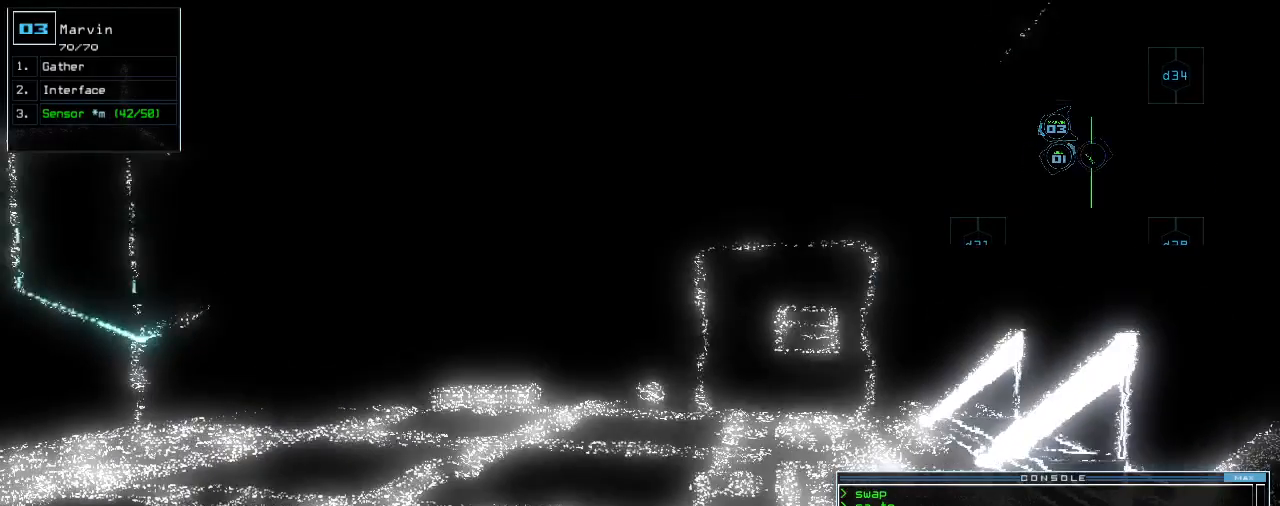
{"keys": ["up"], "events": [[240, "left", "down"], [320, "left", "up"]]}